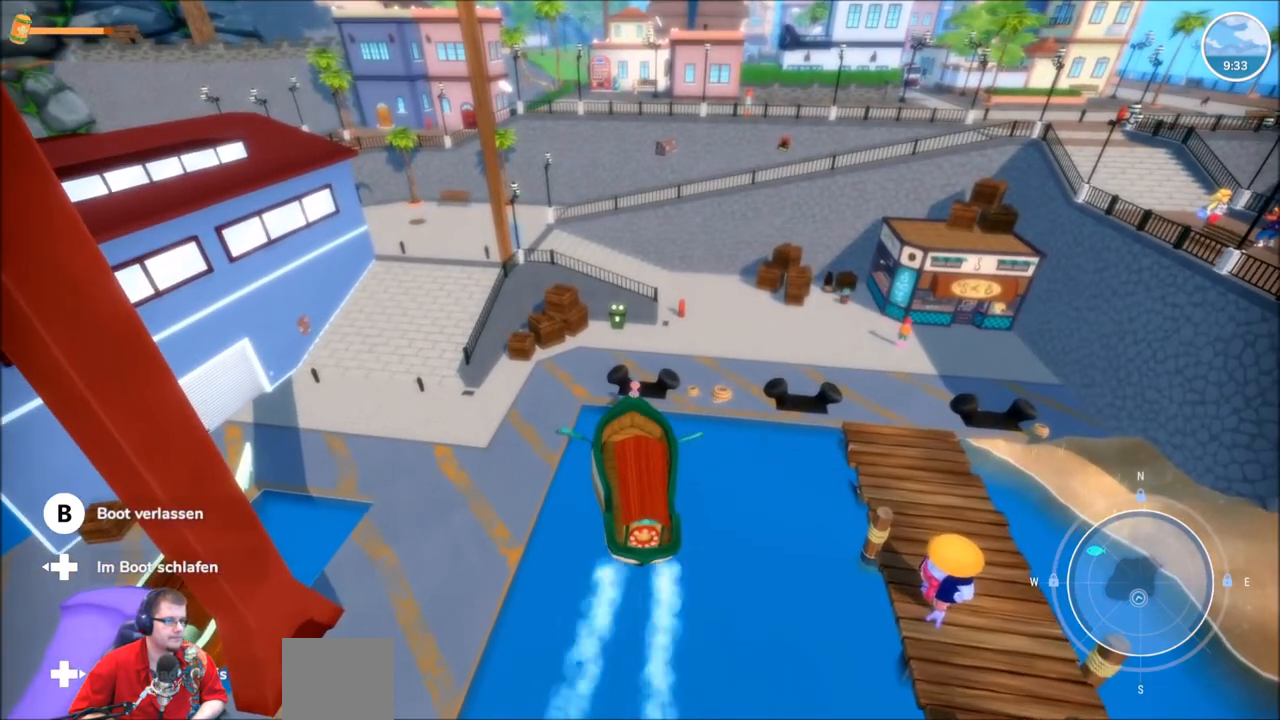
Gameplay with a controller (Xbox layout); each line is a JSON object with the inputs held at the frame after it. "events" lists button and stick changes between this image and that frame as [ms after this image, input, new state], when the widget could be followed in between. Not read: L3 R3.
{"buttons": [], "left_stick": "center", "right_stick": "center", "events": []}
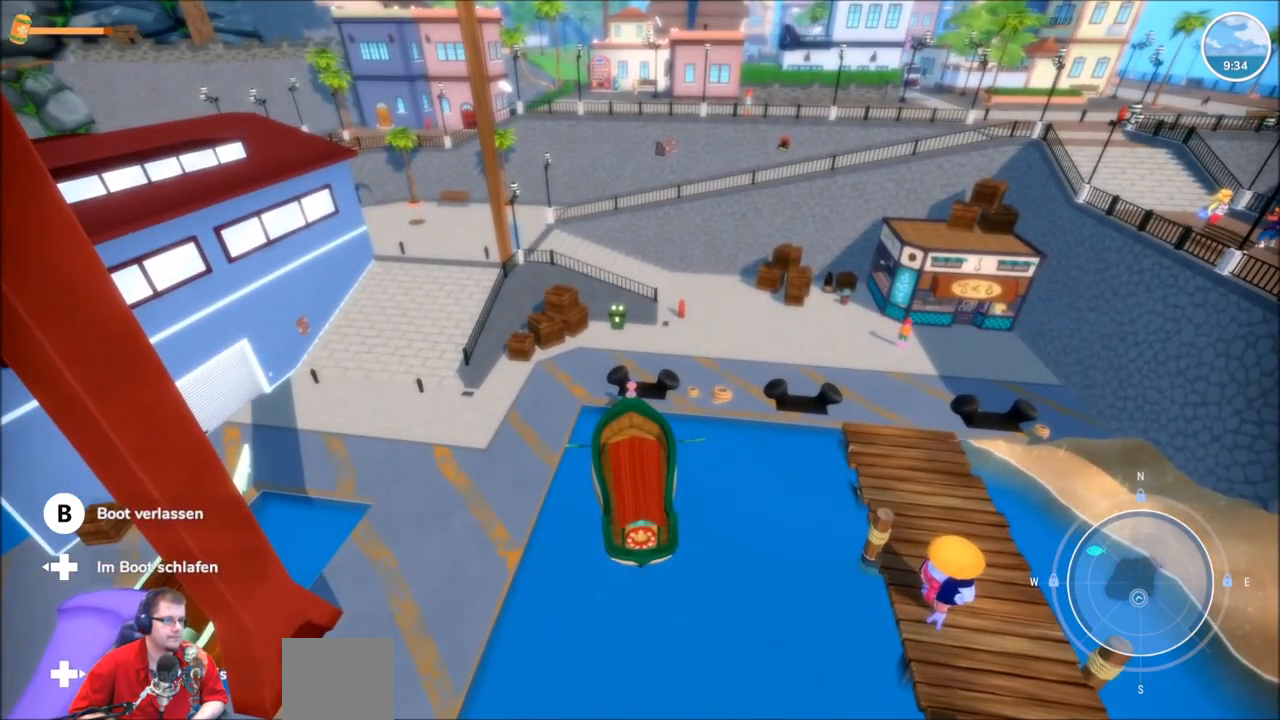
{"buttons": ["L2"], "left_stick": "left", "right_stick": "center", "events": [[500, "L2", "down"], [500, "left_stick", "left"]]}
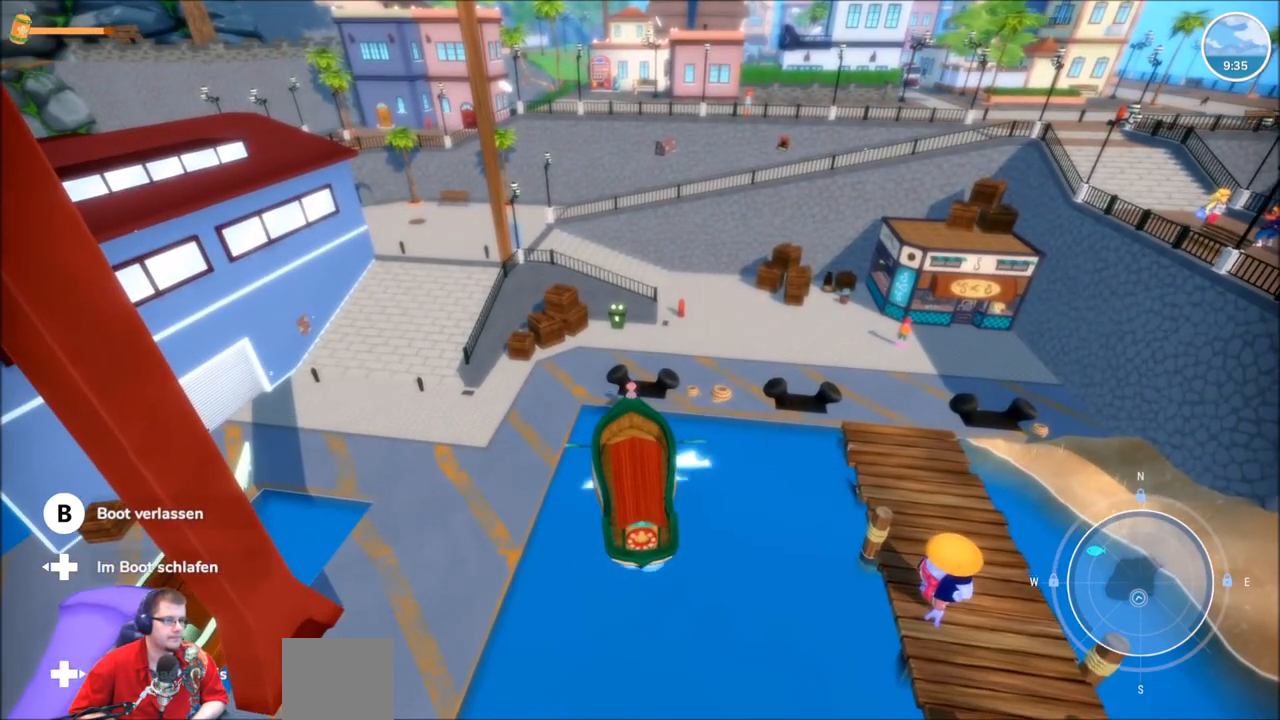
{"buttons": ["L2"], "left_stick": "center", "right_stick": "center", "events": [[501, "left_stick", "center"]]}
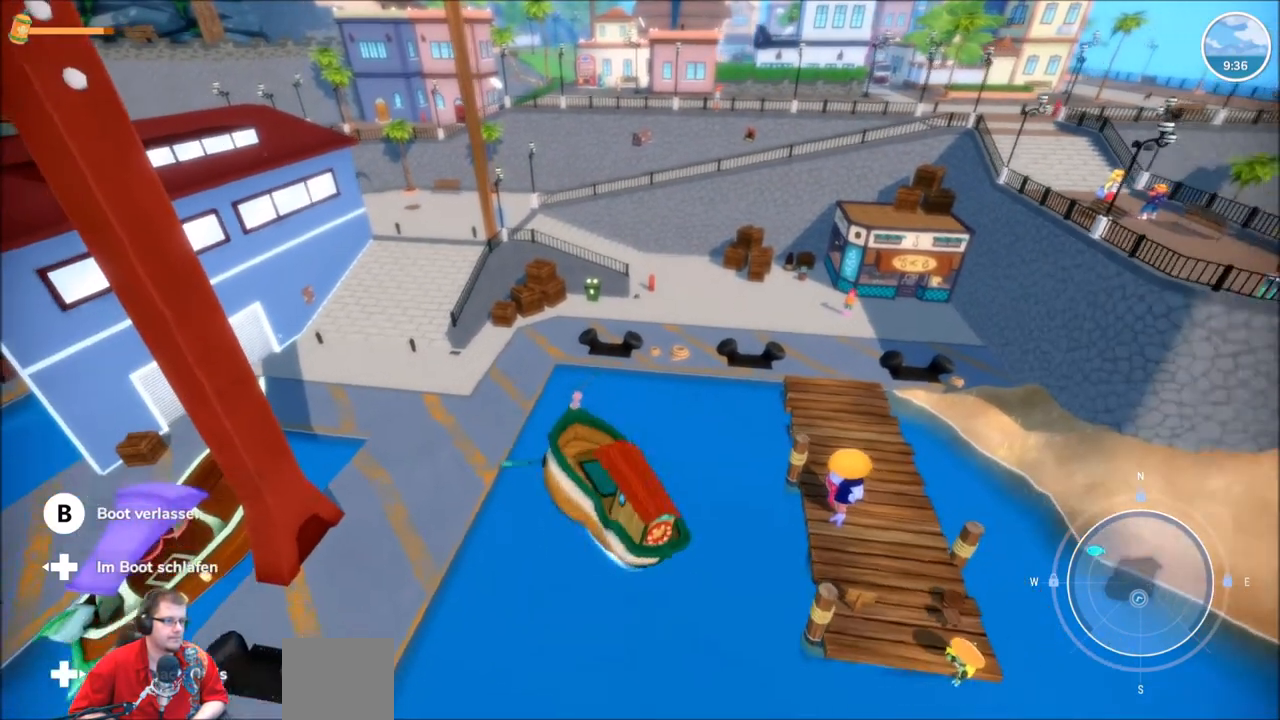
{"buttons": ["L2"], "left_stick": "down-right", "right_stick": "center", "events": [[33, "left_stick", "right"], [400, "left_stick", "down-right"]]}
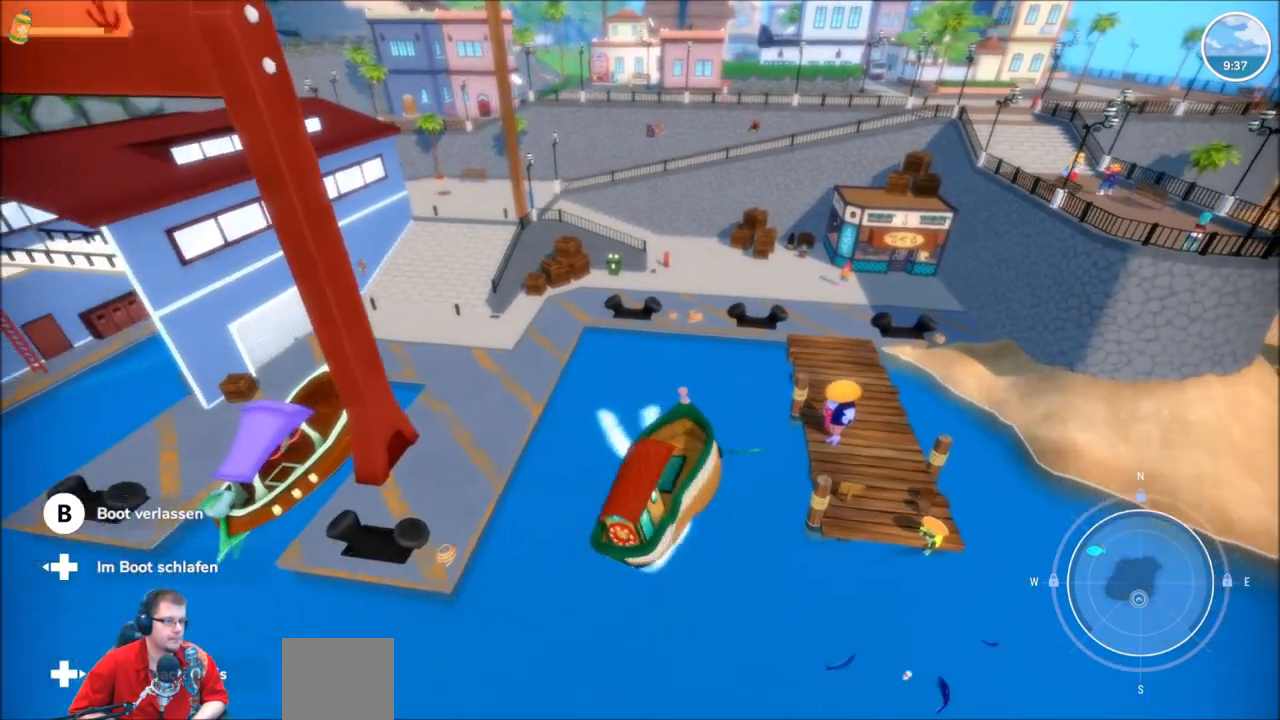
{"buttons": ["L2"], "left_stick": "right", "right_stick": "center", "events": [[501, "left_stick", "right"]]}
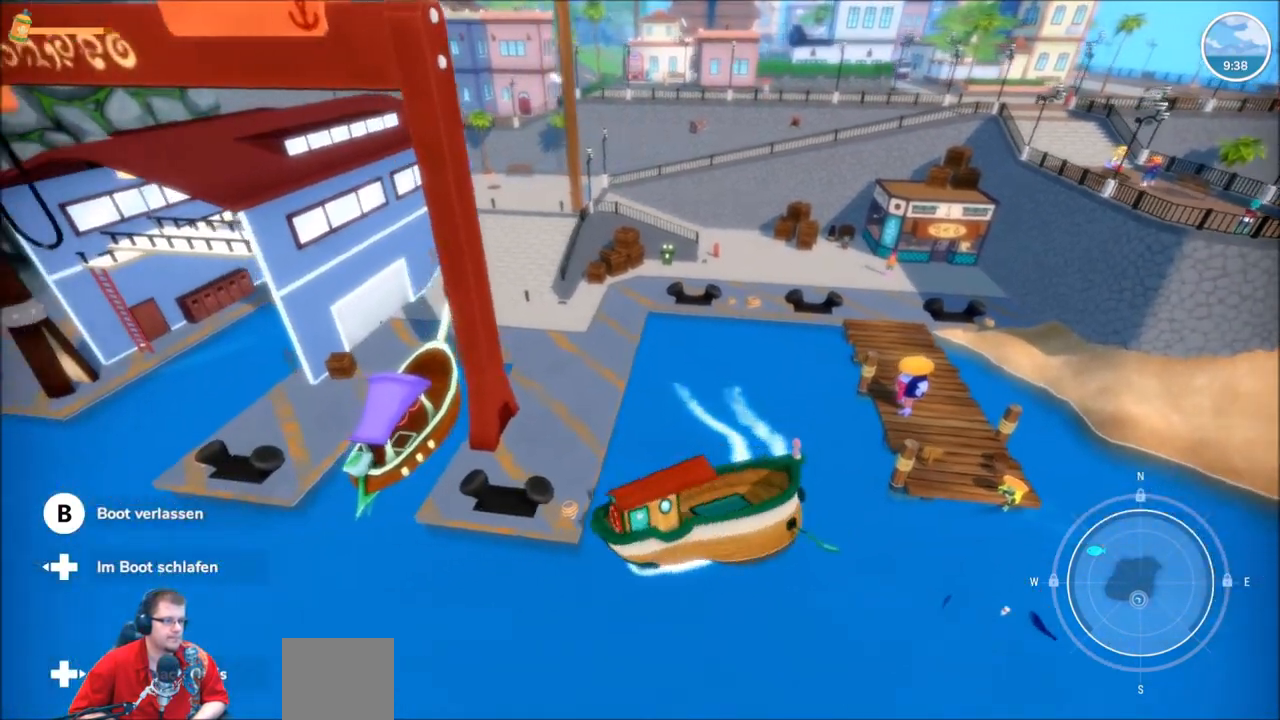
{"buttons": ["R2"], "left_stick": "left", "right_stick": "center", "events": [[100, "L2", "up"], [100, "R2", "down"], [133, "left_stick", "center"], [266, "left_stick", "left"]]}
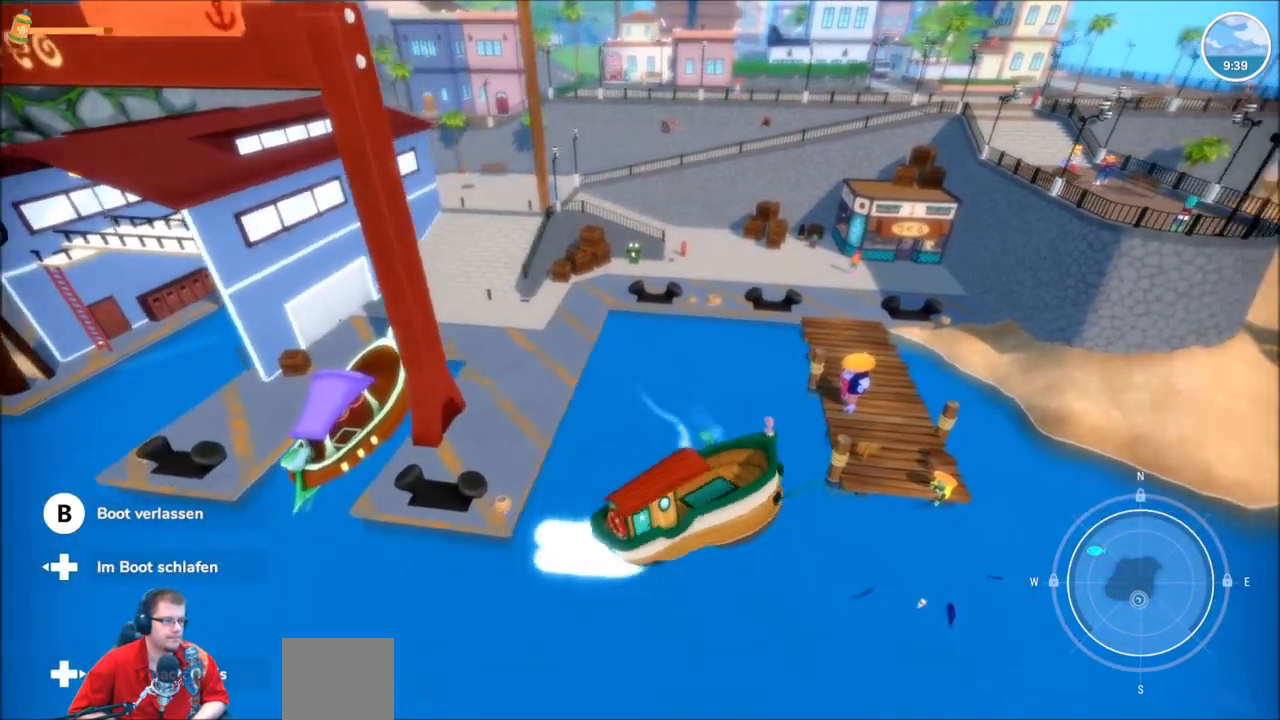
{"buttons": ["R2"], "left_stick": "left", "right_stick": "center", "events": []}
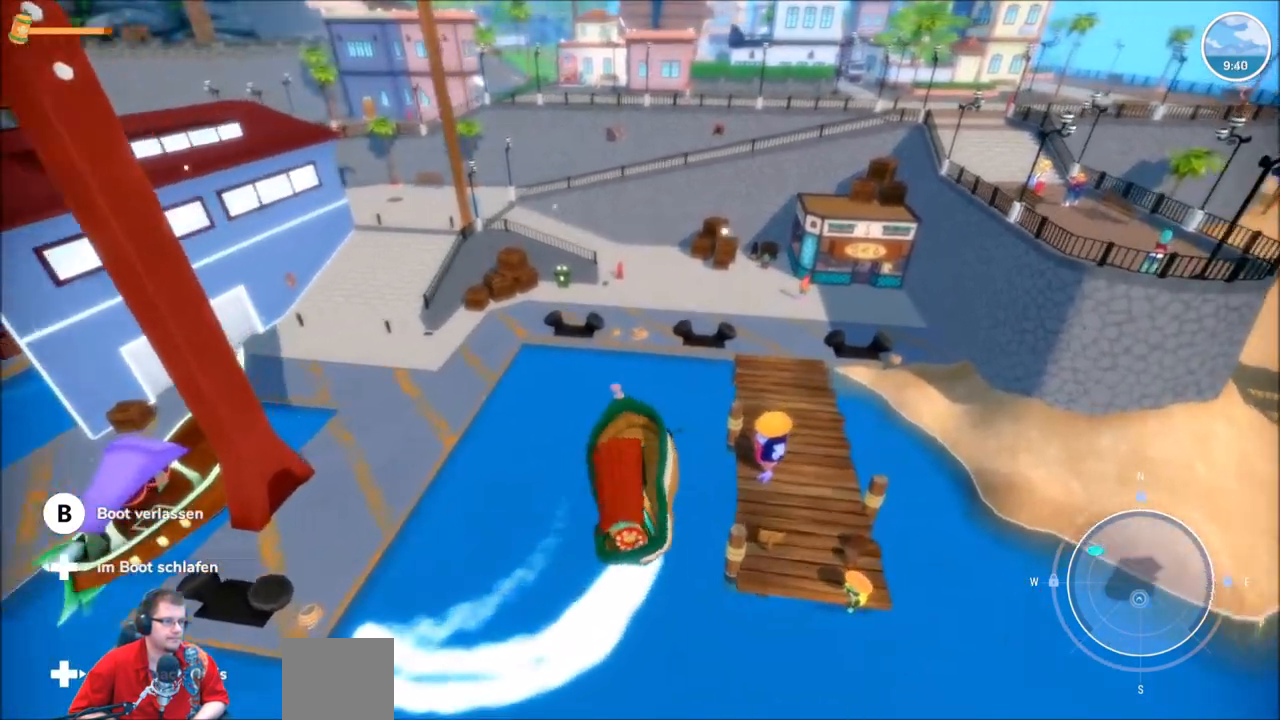
{"buttons": ["R2"], "left_stick": "up", "right_stick": "center", "events": [[400, "left_stick", "up"]]}
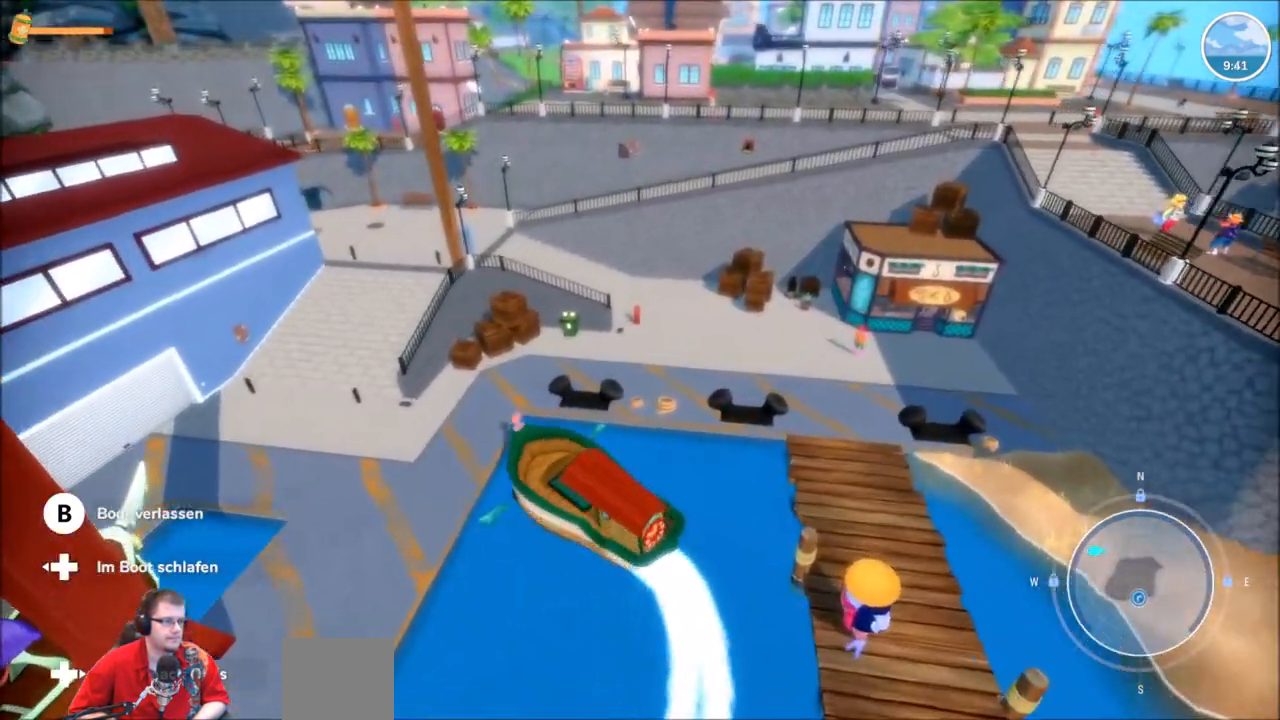
{"buttons": ["L2"], "left_stick": "center", "right_stick": "center", "events": [[67, "R2", "up"], [167, "left_stick", "center"], [200, "L2", "down"]]}
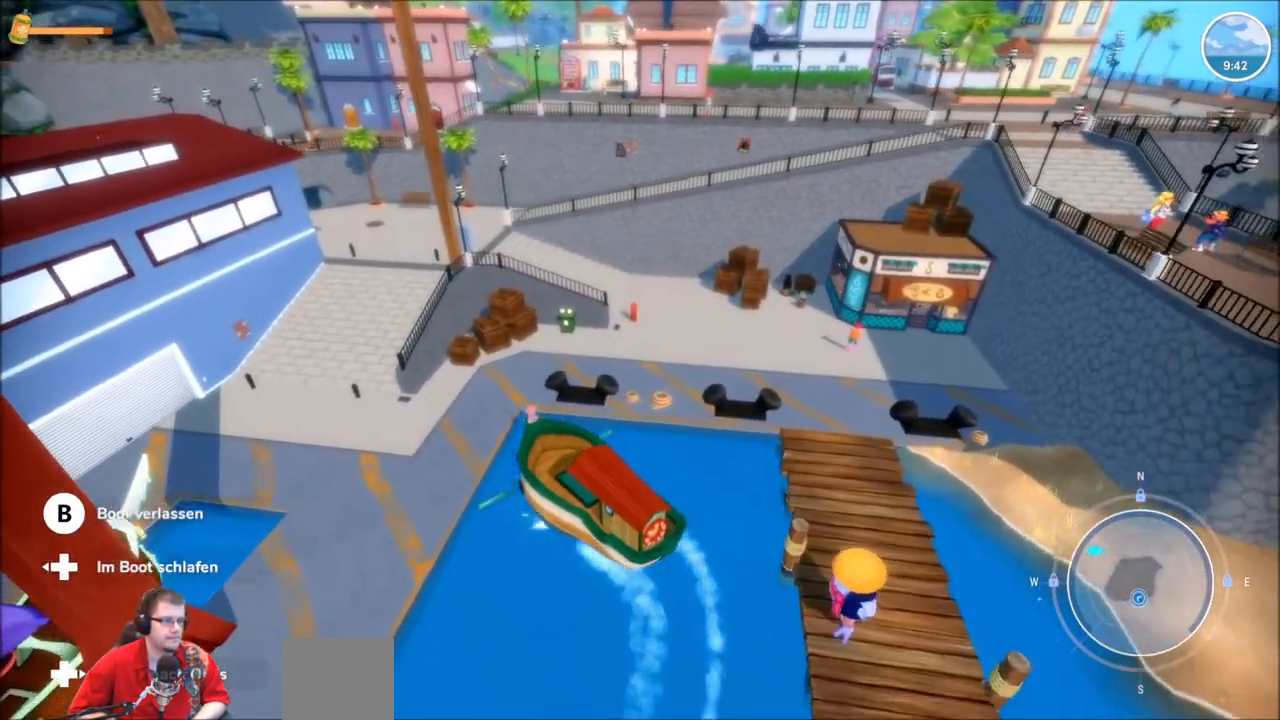
{"buttons": ["L2"], "left_stick": "down-right", "right_stick": "center", "events": [[33, "left_stick", "down-right"]]}
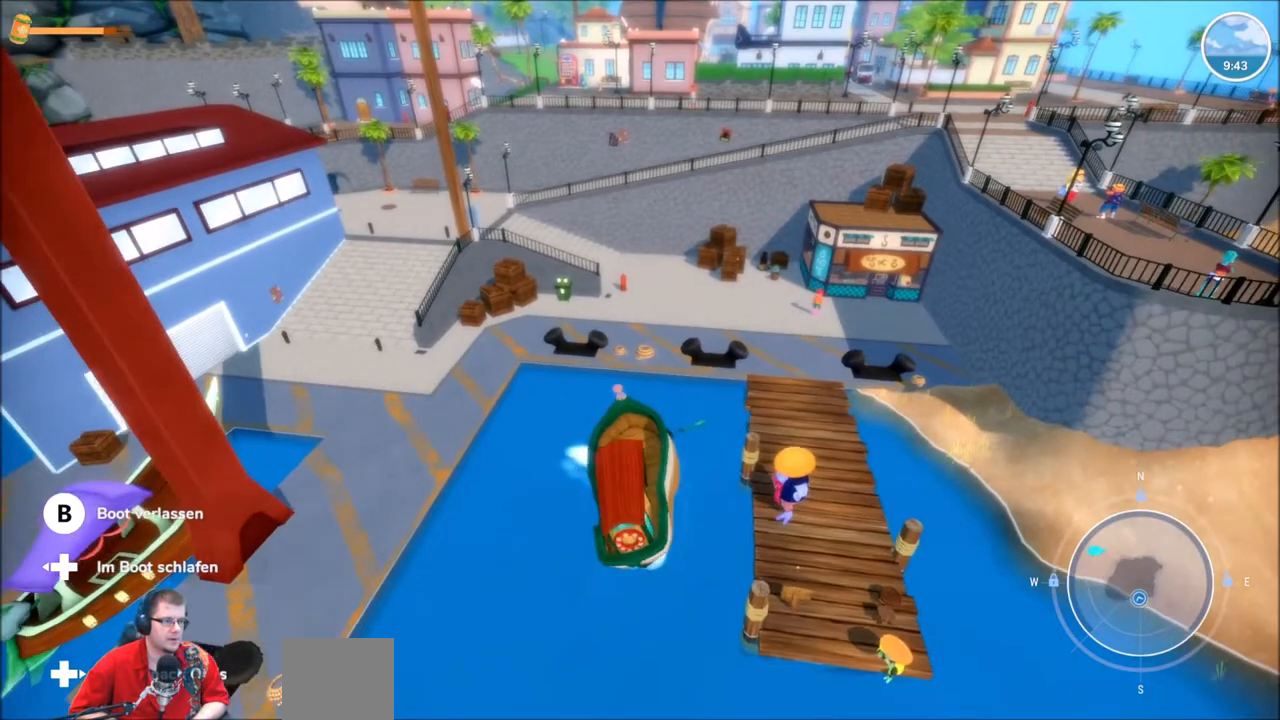
{"buttons": ["L2"], "left_stick": "down-right", "right_stick": "center", "events": []}
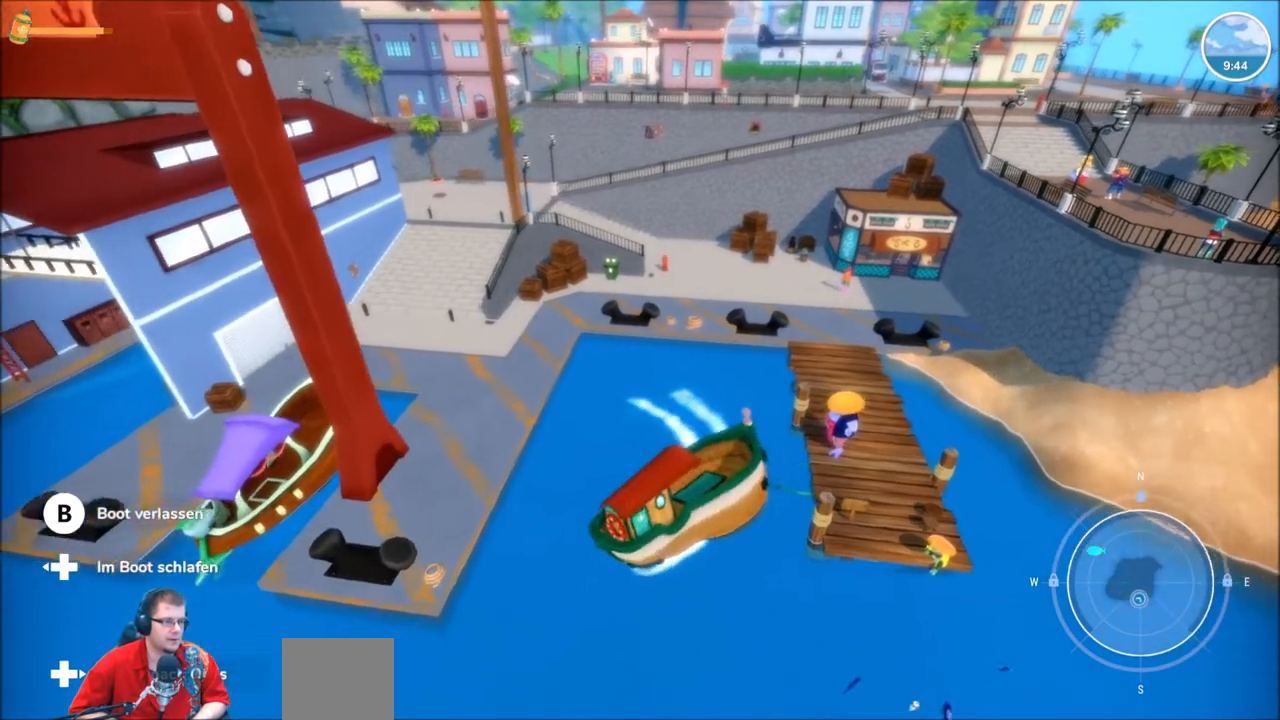
{"buttons": ["L2"], "left_stick": "left", "right_stick": "center", "events": [[166, "left_stick", "left"]]}
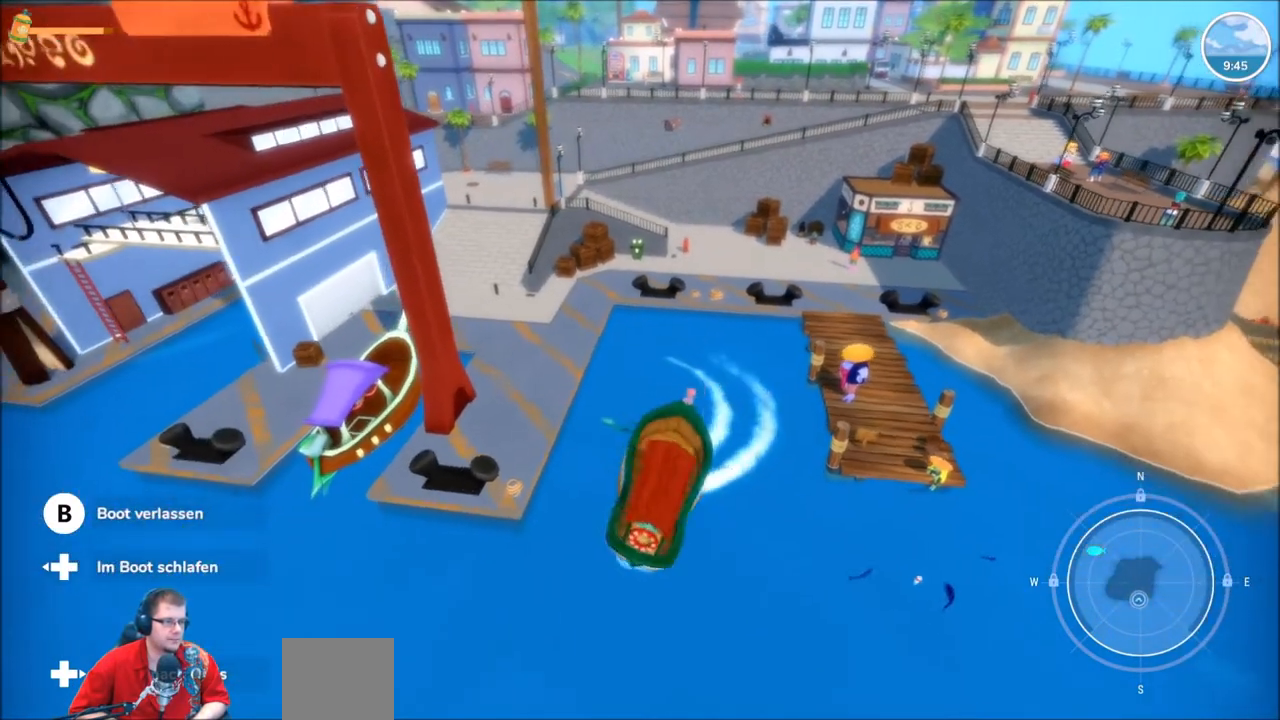
{"buttons": ["R2"], "left_stick": "center", "right_stick": "center", "events": [[167, "left_stick", "center"], [300, "L2", "up"], [367, "R2", "down"]]}
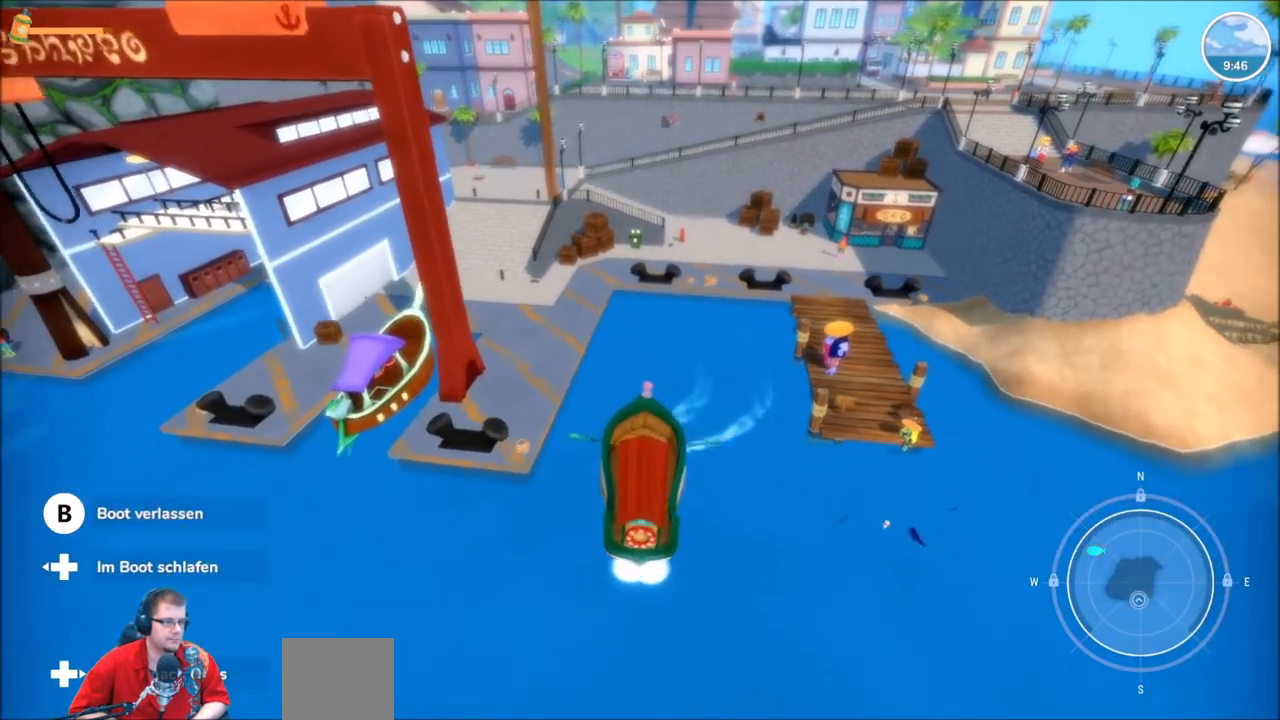
{"buttons": ["R2"], "left_stick": "center", "right_stick": "center", "events": []}
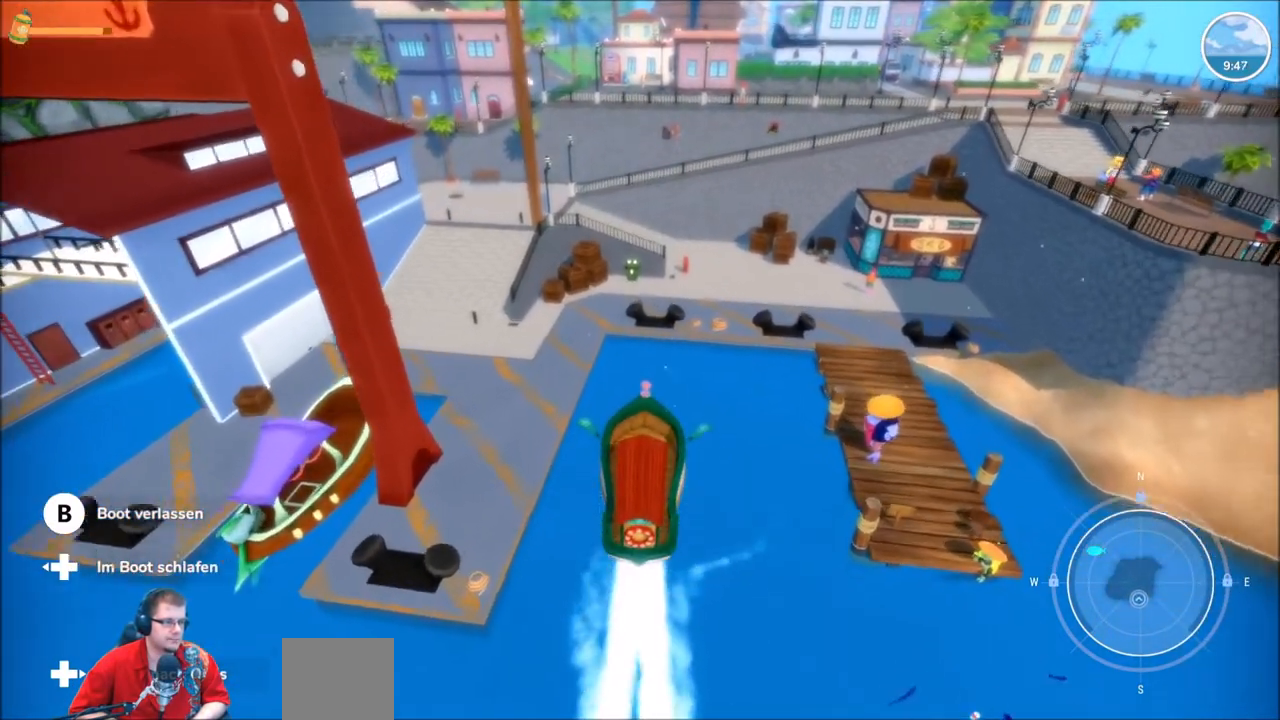
{"buttons": ["R2"], "left_stick": "down-right", "right_stick": "center", "events": [[501, "left_stick", "down-right"]]}
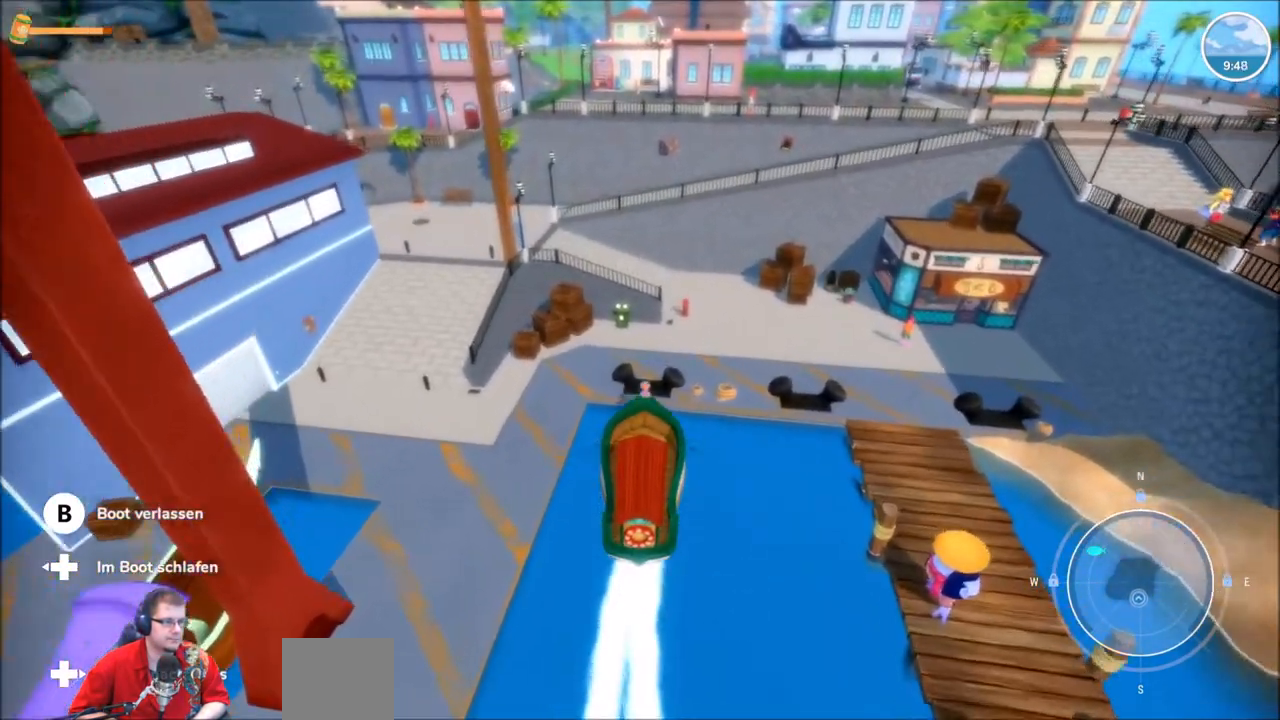
{"buttons": [], "left_stick": "center", "right_stick": "center", "events": [[133, "left_stick", "center"], [333, "R2", "up"]]}
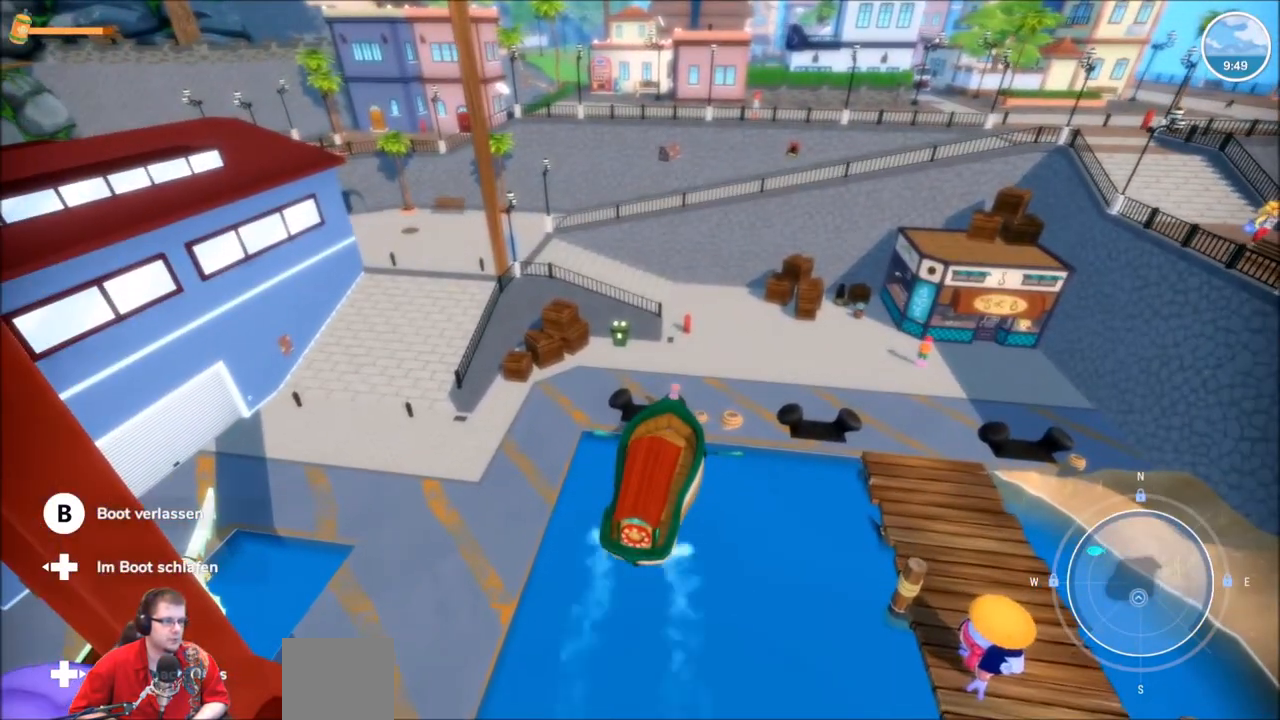
{"buttons": [], "left_stick": "center", "right_stick": "center", "events": []}
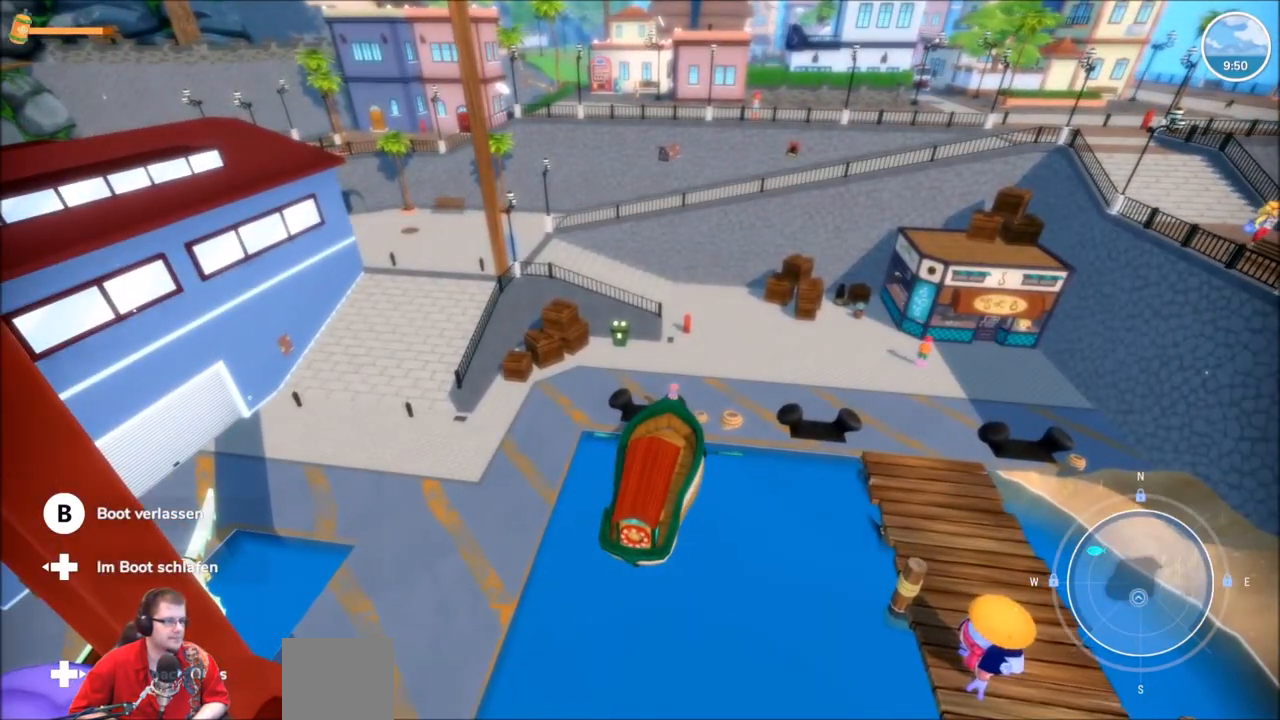
{"buttons": ["DPAD_LEFT"], "left_stick": "center", "right_stick": "center", "events": [[433, "DPAD_LEFT", "down"]]}
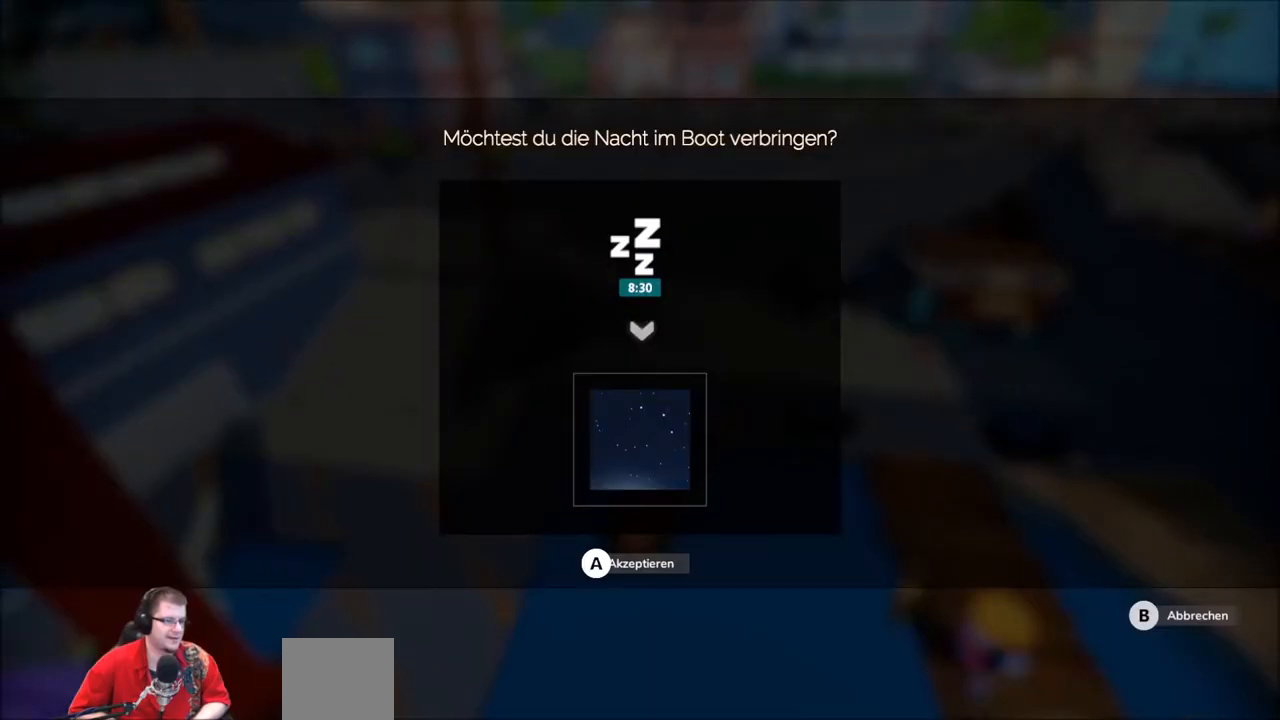
{"buttons": [], "left_stick": "center", "right_stick": "center", "events": [[100, "DPAD_LEFT", "up"]]}
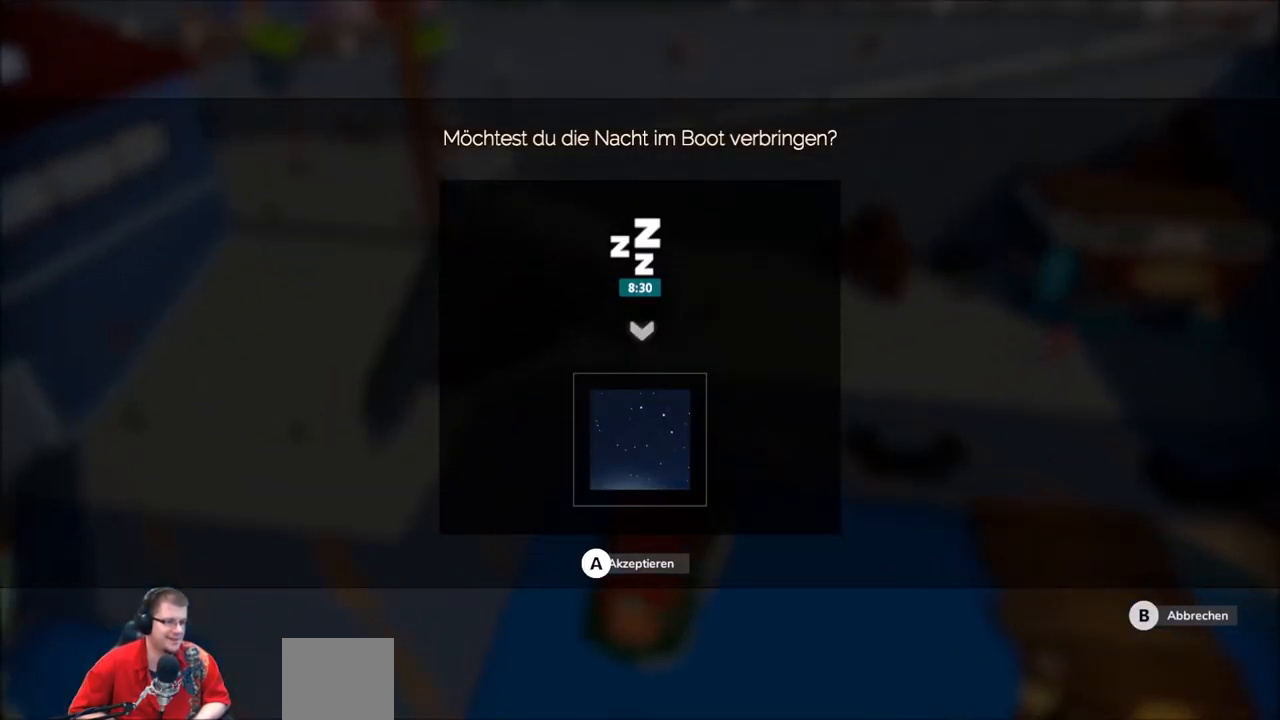
{"buttons": [], "left_stick": "center", "right_stick": "center", "events": [[233, "B", "down"], [333, "B", "up"]]}
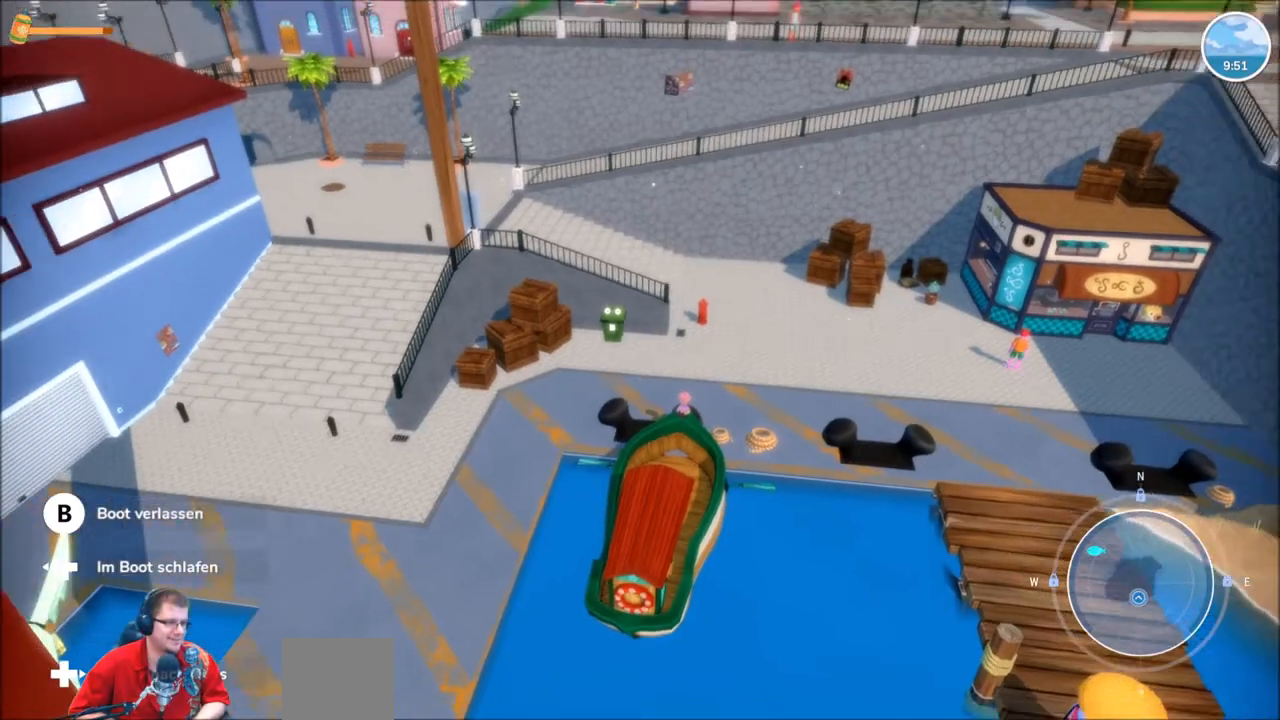
{"buttons": [], "left_stick": "center", "right_stick": "center", "events": []}
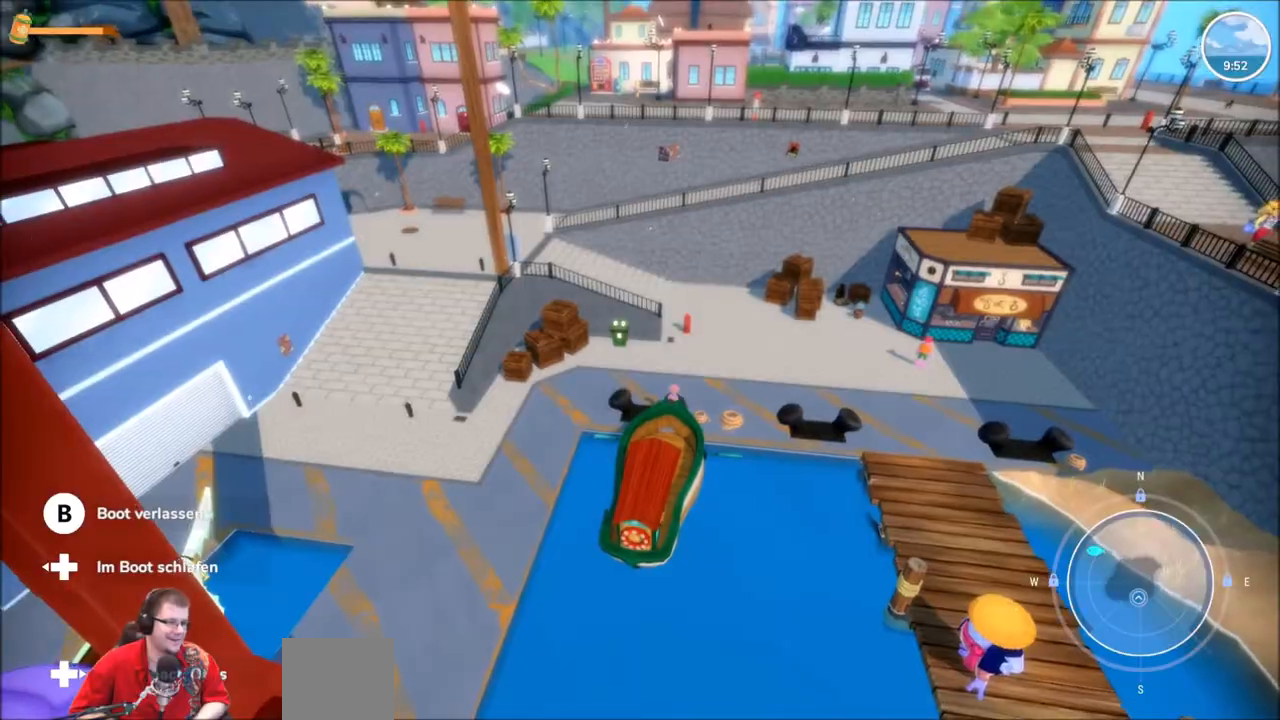
{"buttons": [], "left_stick": "center", "right_stick": "center", "events": [[300, "B", "down"], [367, "B", "up"]]}
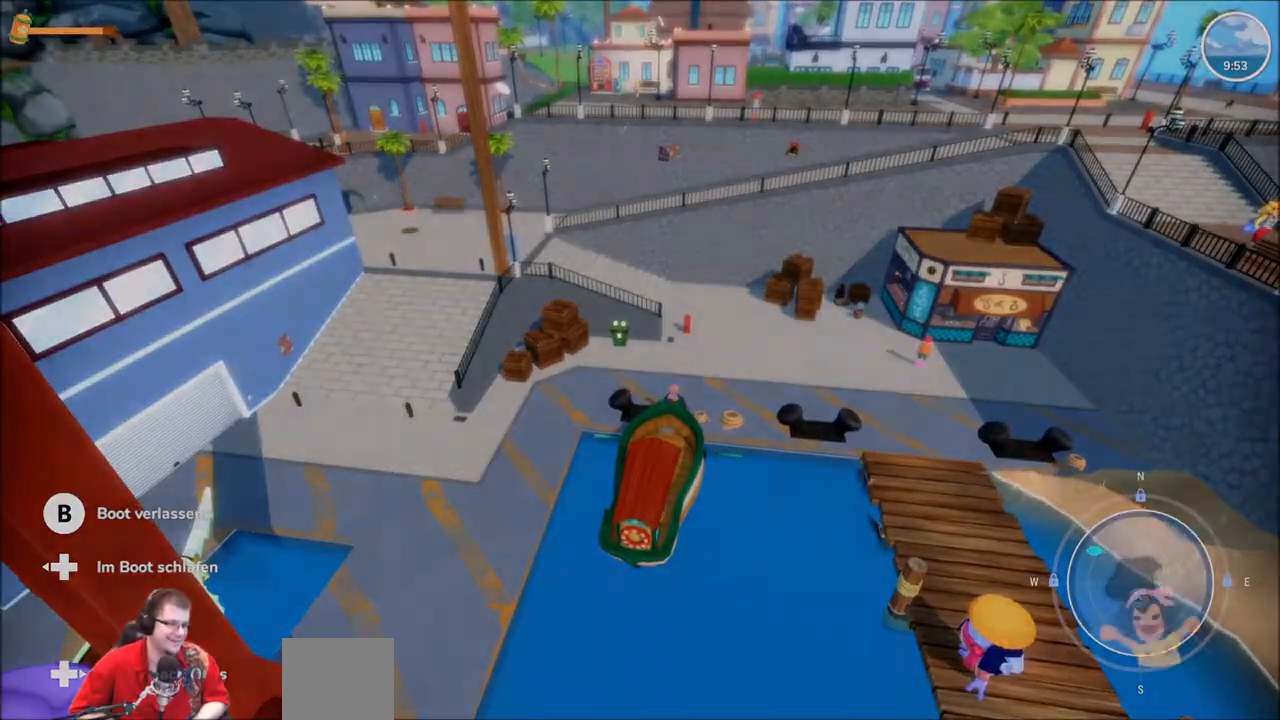
{"buttons": [], "left_stick": "center", "right_stick": "center", "events": []}
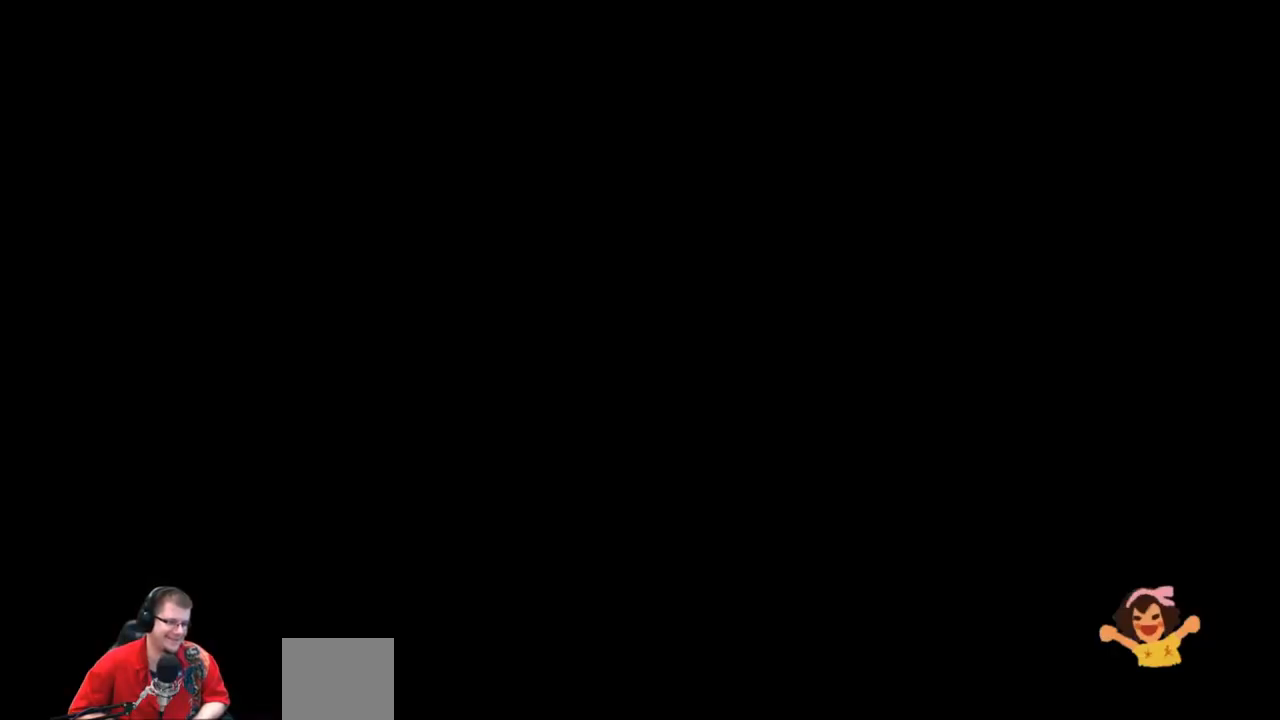
{"buttons": [], "left_stick": "center", "right_stick": "center", "events": []}
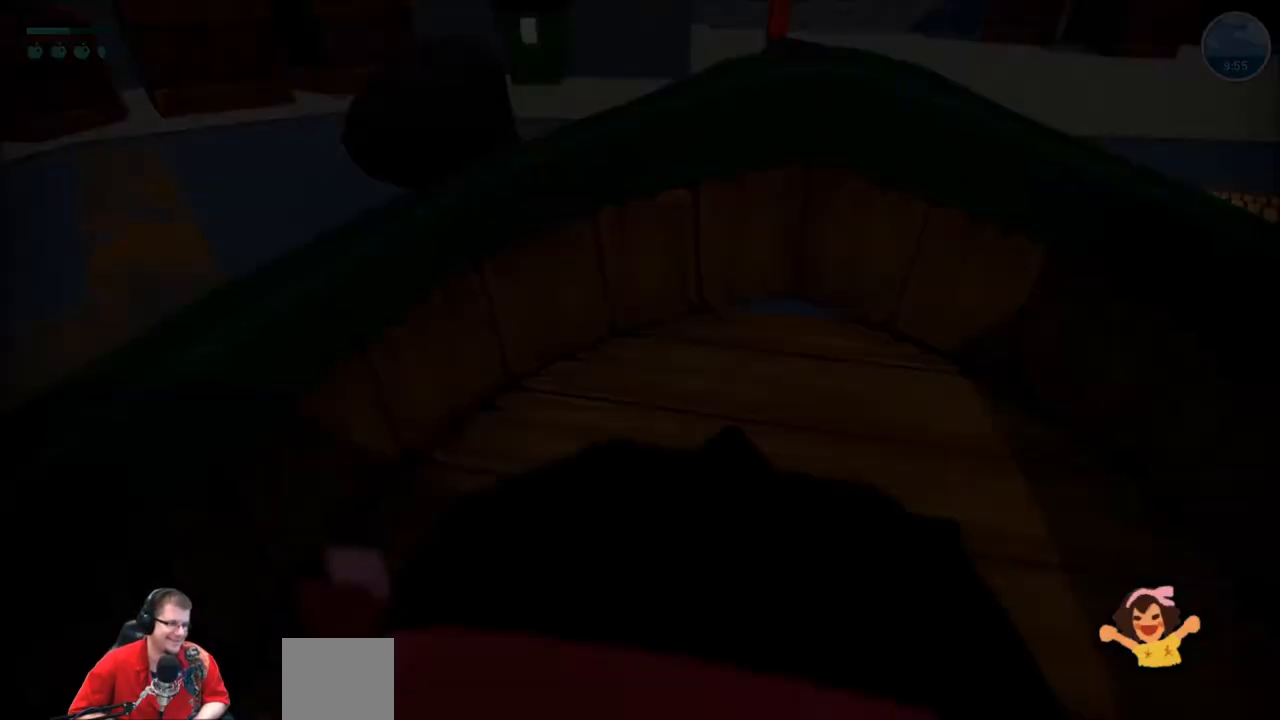
{"buttons": [], "left_stick": "center", "right_stick": "center", "events": []}
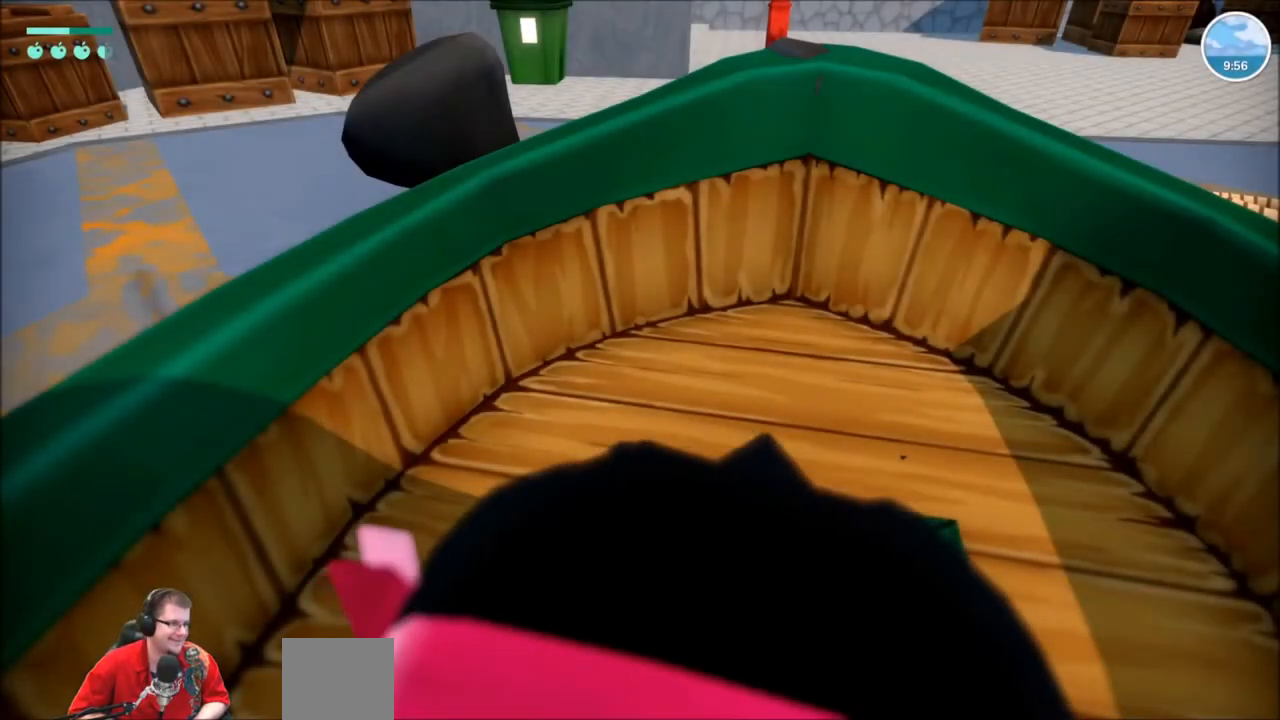
{"buttons": [], "left_stick": "up", "right_stick": "center", "events": [[100, "left_stick", "up"]]}
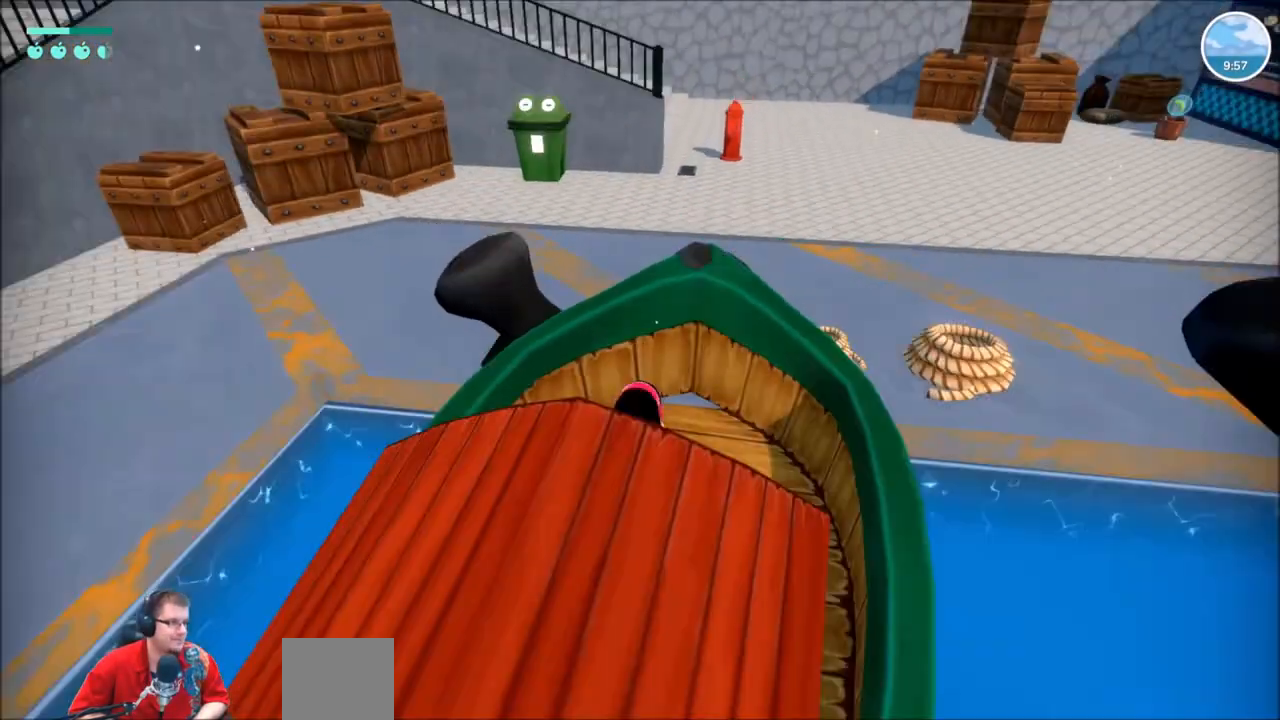
{"buttons": [], "left_stick": "up-right", "right_stick": "center", "events": [[100, "A", "down"], [100, "left_stick", "up-right"], [467, "A", "up"]]}